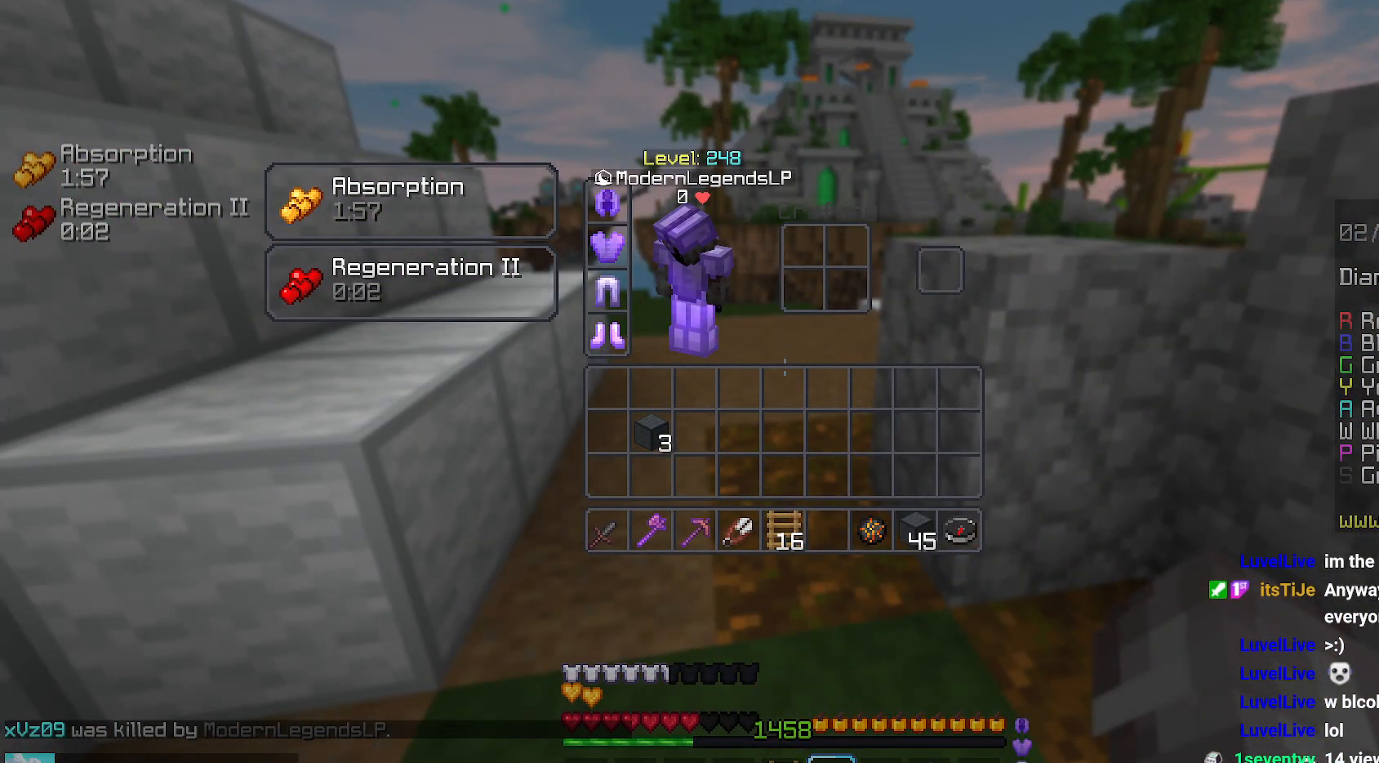
Gameplay with keyboard and mouse; each line is a JSON object with the keys and mouse buttons held at the frame after it. "events" lists presses ("down") and releases ("up") of "down", "left", "right", "space", "up", "mouse_left" and "mouse_right" between this image and that frame as [ms after this image, input, new state], when the widget could be followed in between. "mouse_left", "mouse_right" = the "left", "right" buttons of the "mouse" list. No other keys are recorded. Fast repeated clicks can show as one long hold. Mouse movement is not recorded.
{"keys": [], "mouse": [], "events": []}
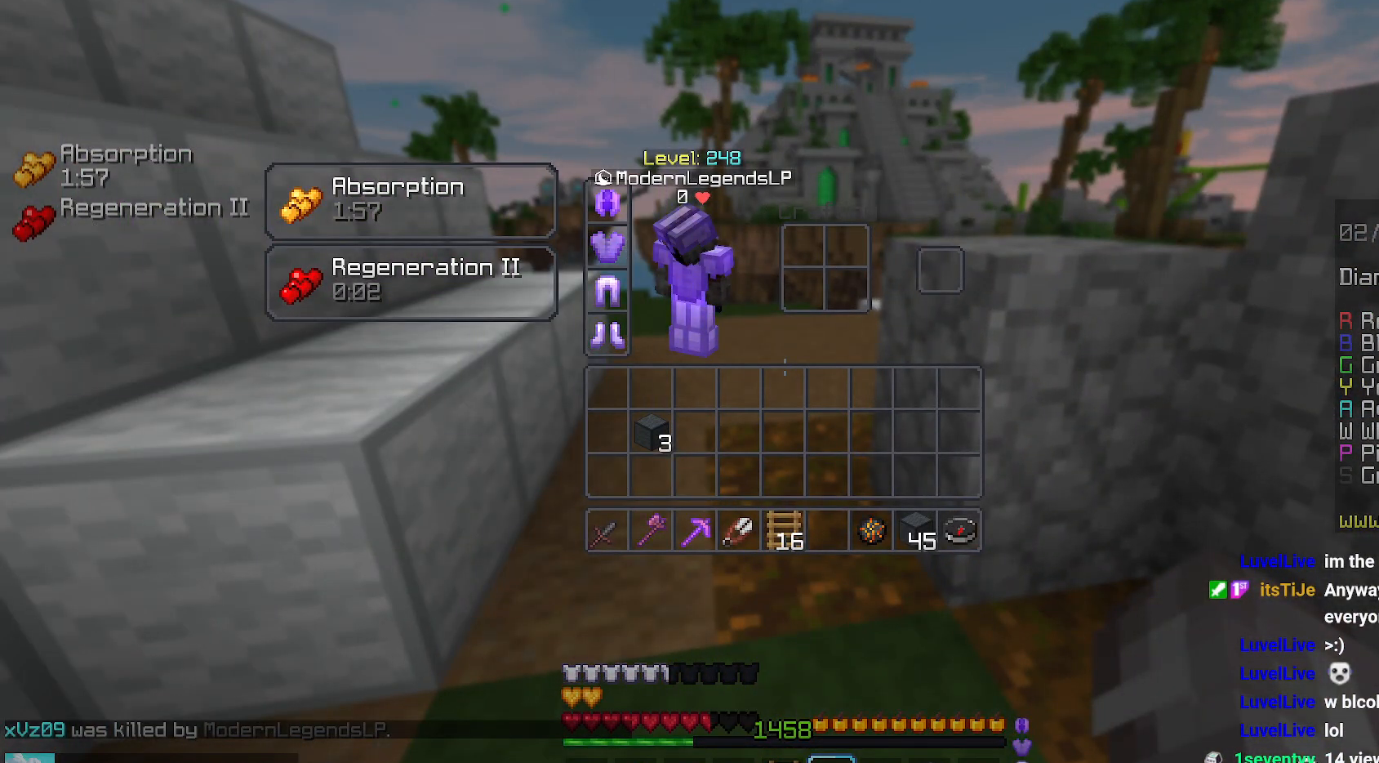
{"keys": [], "mouse": [], "events": []}
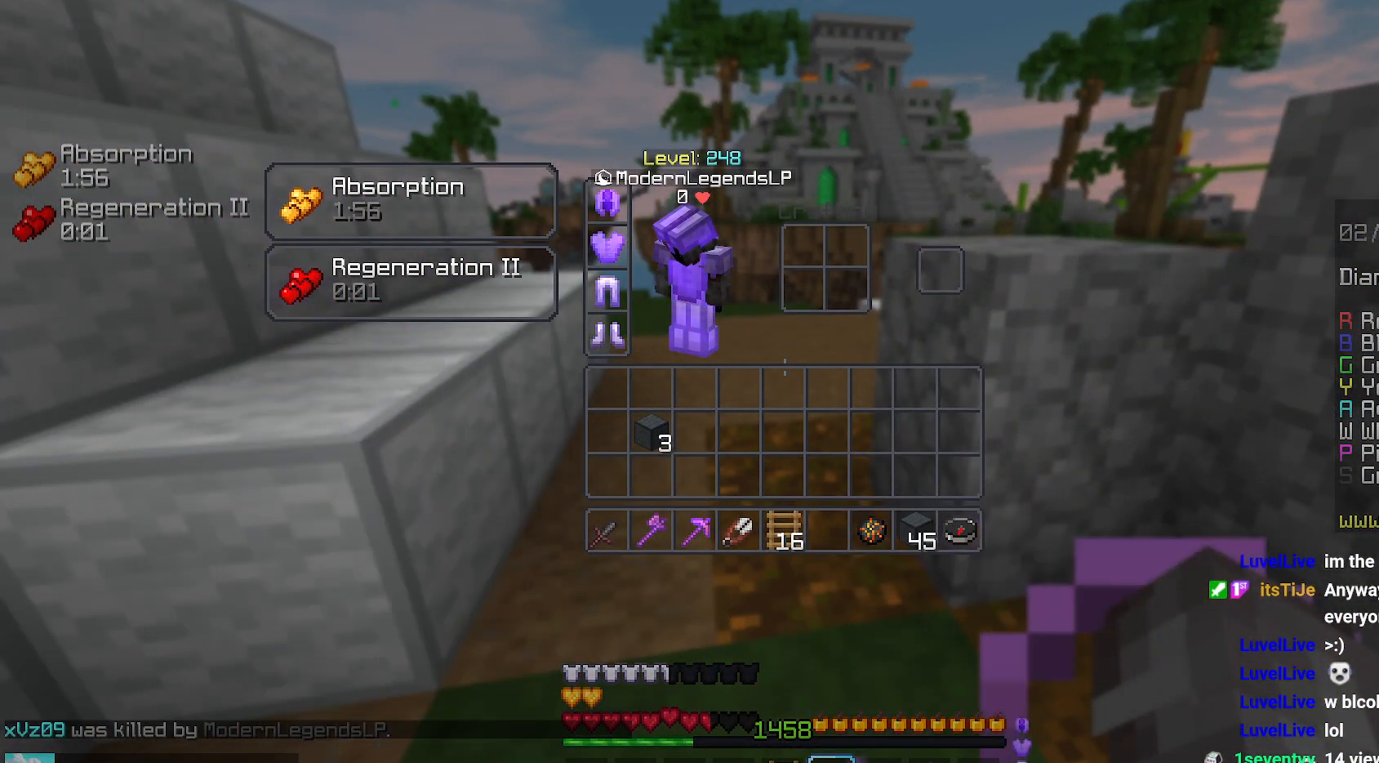
{"keys": [], "mouse": [], "events": []}
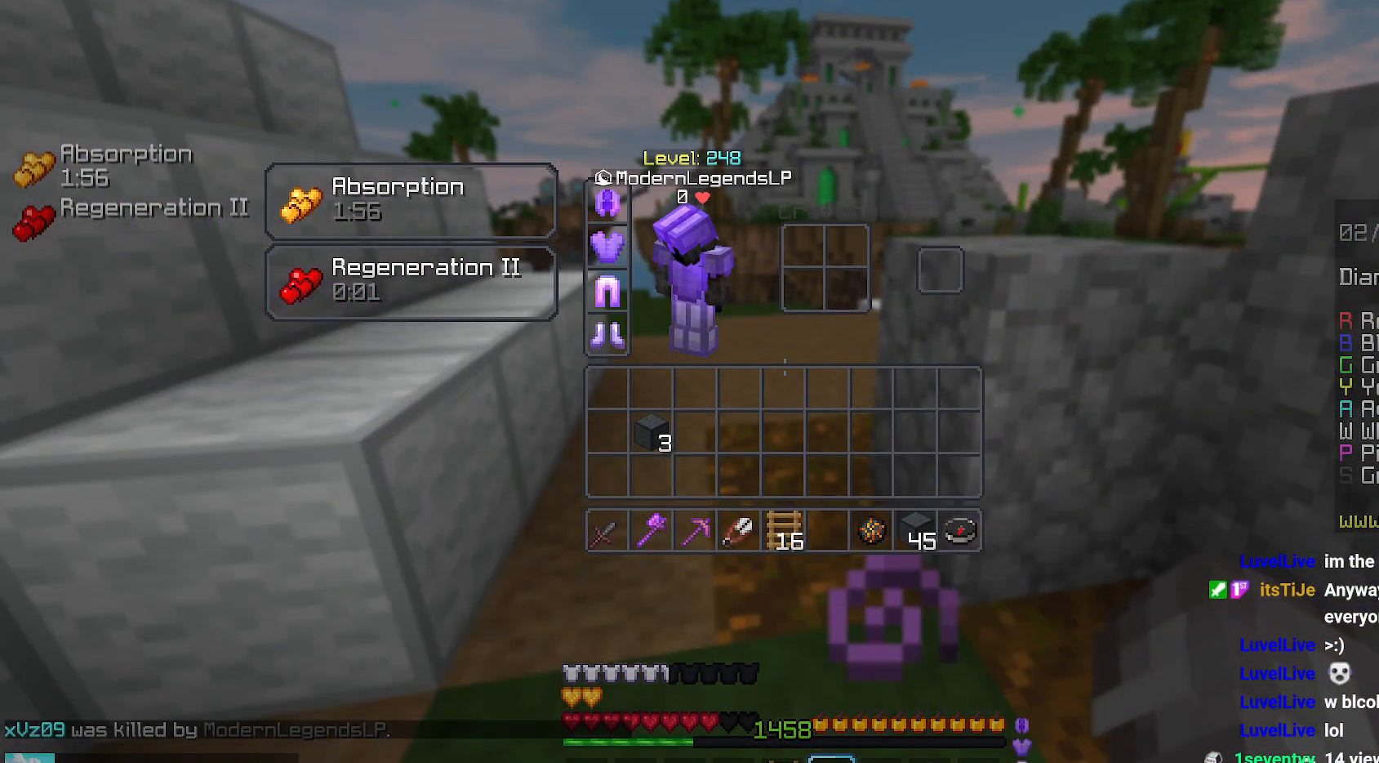
{"keys": [], "mouse": [], "events": []}
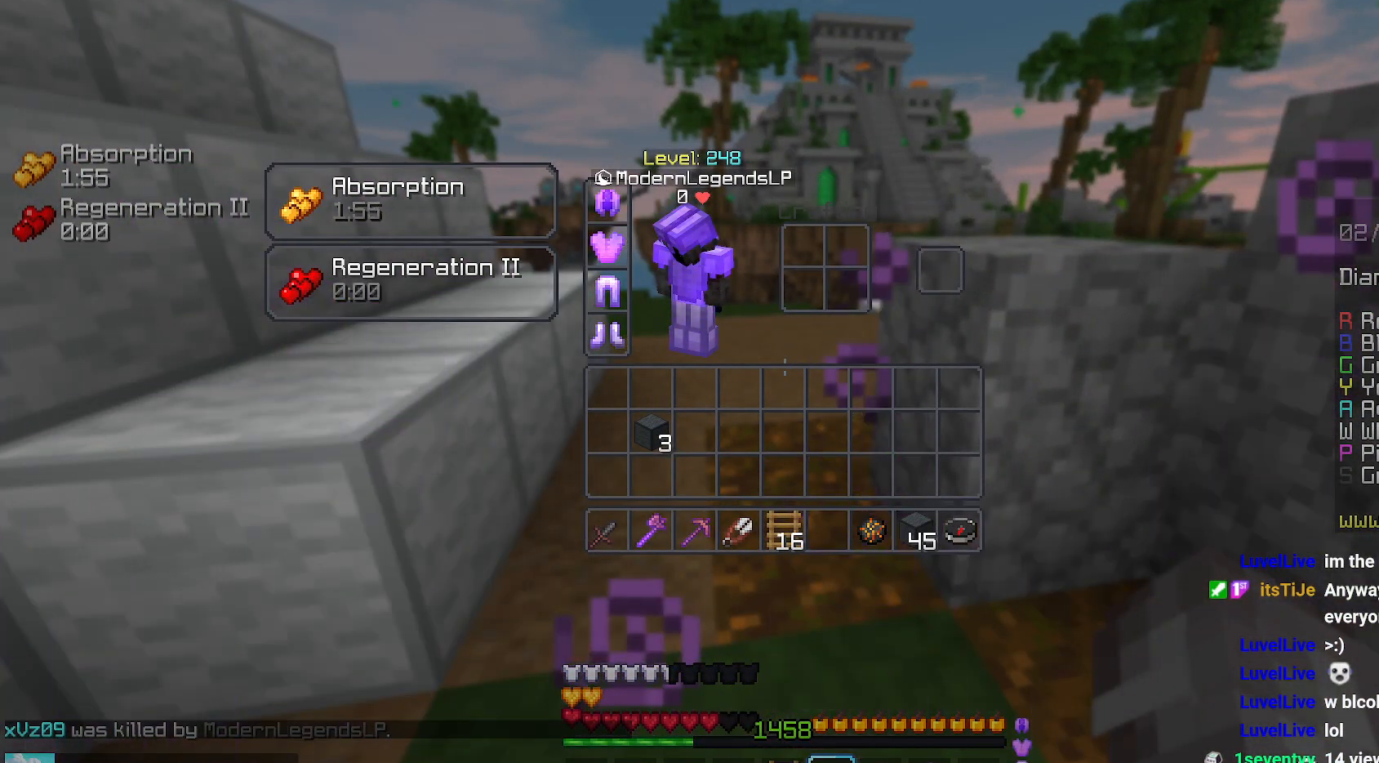
{"keys": [], "mouse": [], "events": []}
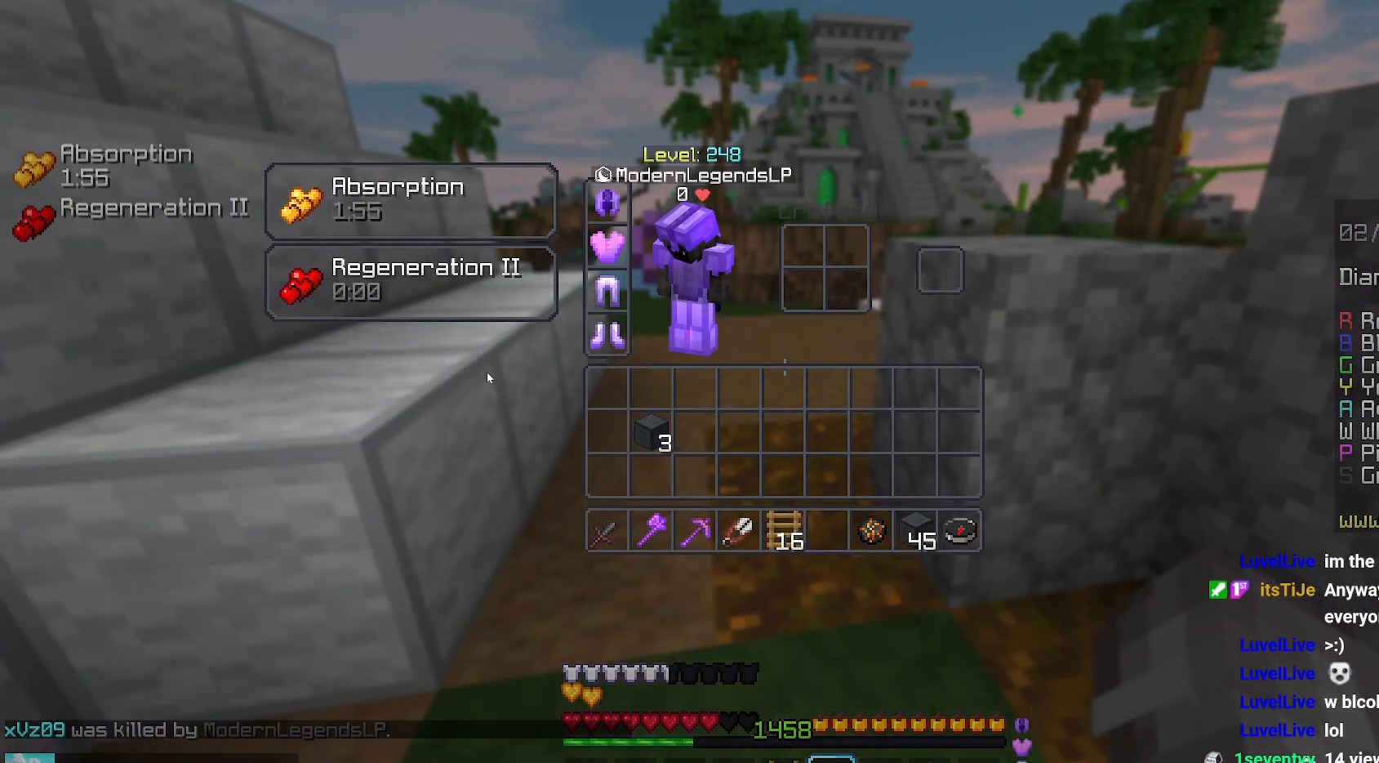
{"keys": [], "mouse": [], "events": []}
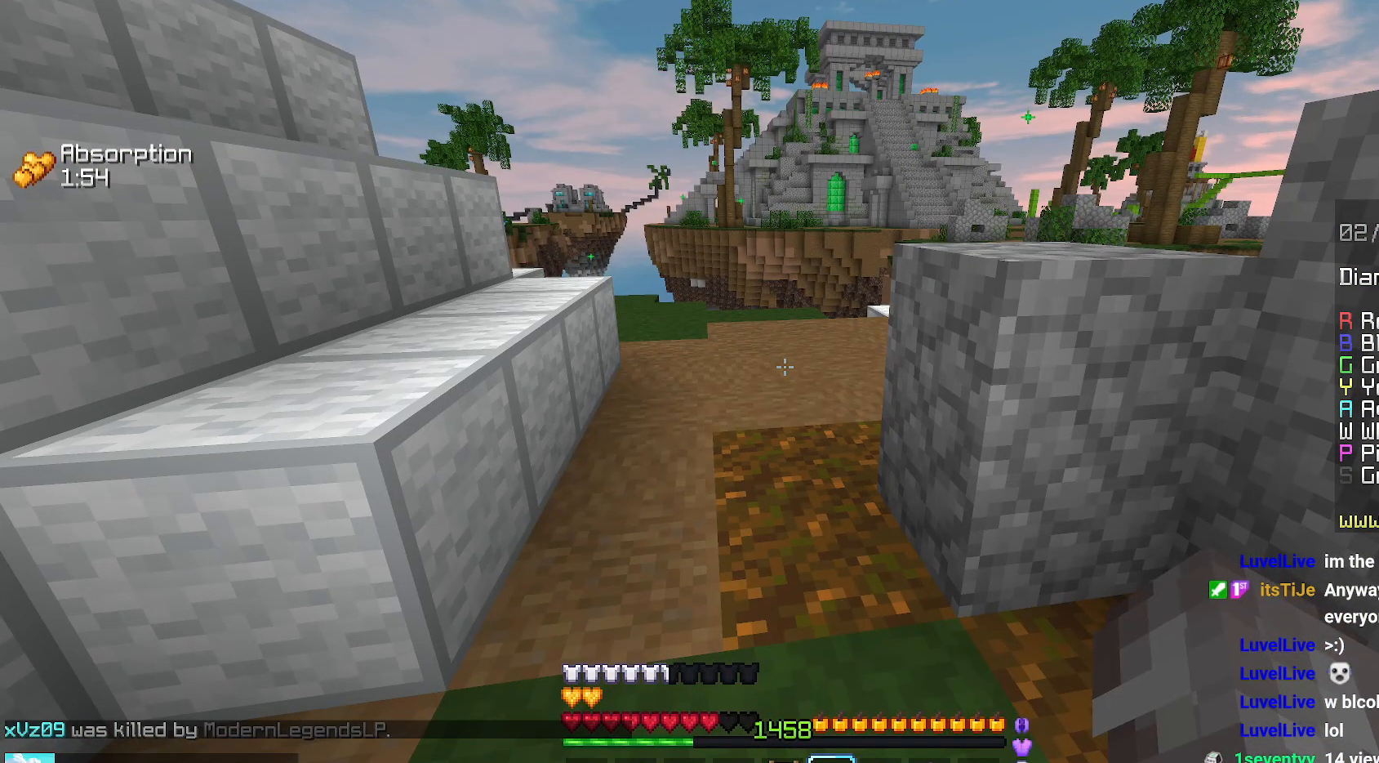
{"keys": ["up"], "mouse": [], "events": [[17, "up", "down"], [134, "left", "down"], [384, "left", "up"]]}
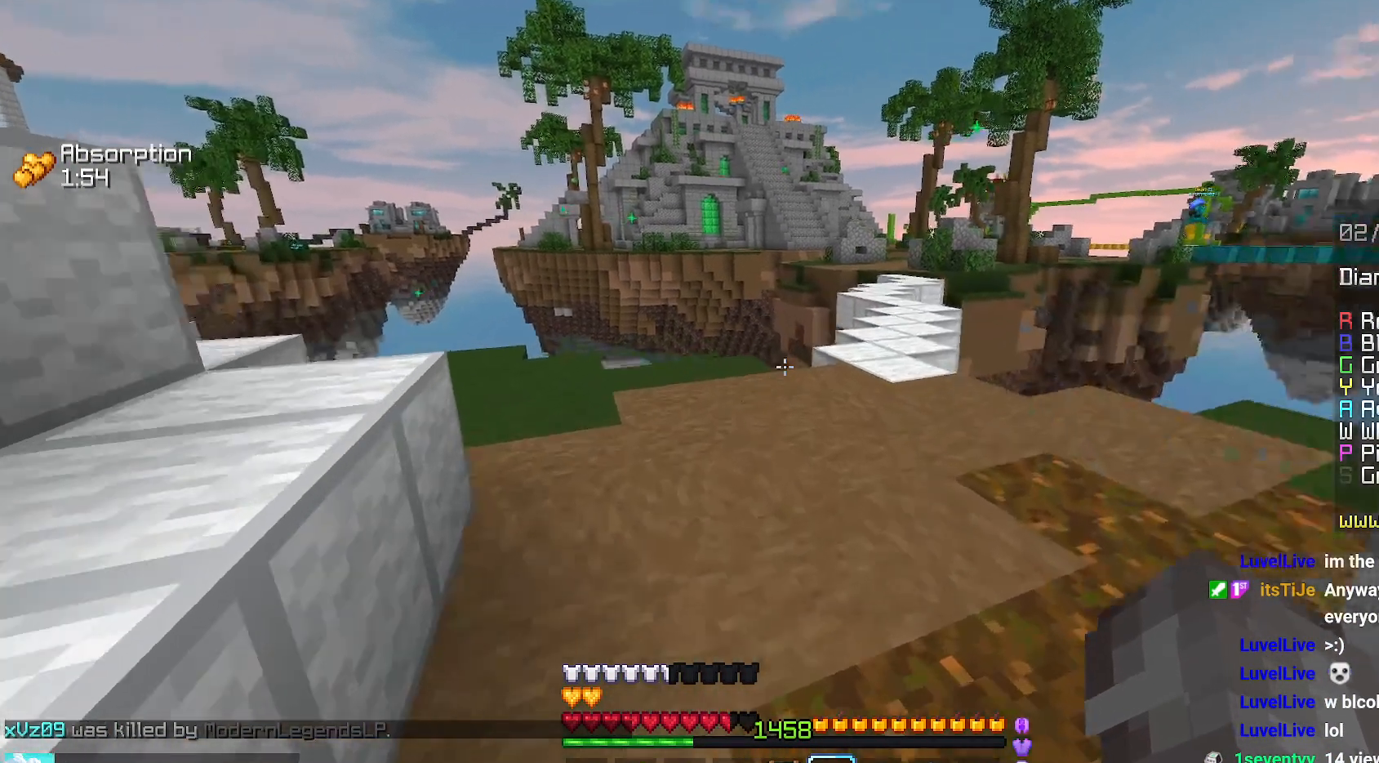
{"keys": [], "mouse": [], "events": [[350, "up", "up"]]}
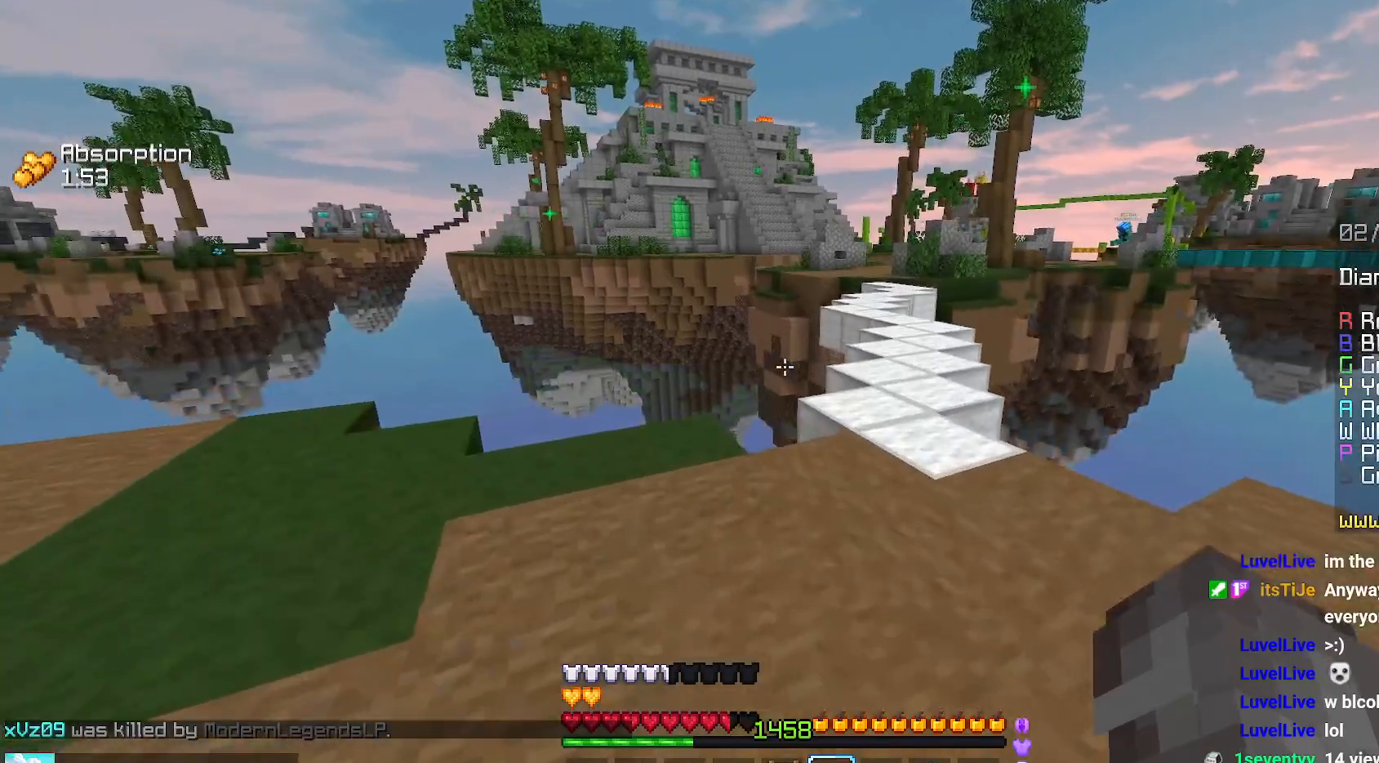
{"keys": ["space", "up"], "mouse": [], "events": [[50, "up", "down"], [384, "space", "down"]]}
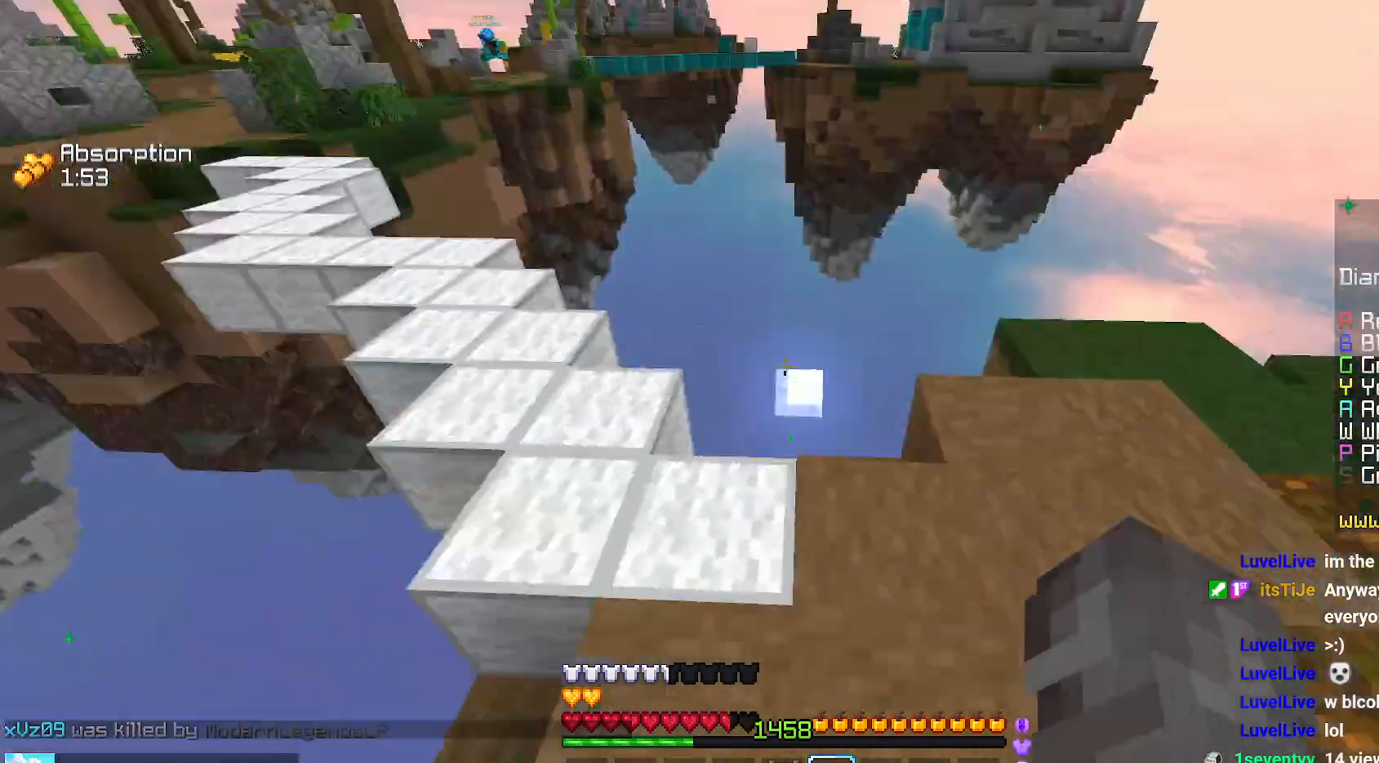
{"keys": ["space", "up"], "mouse": [], "events": [[167, "space", "up"], [417, "space", "down"]]}
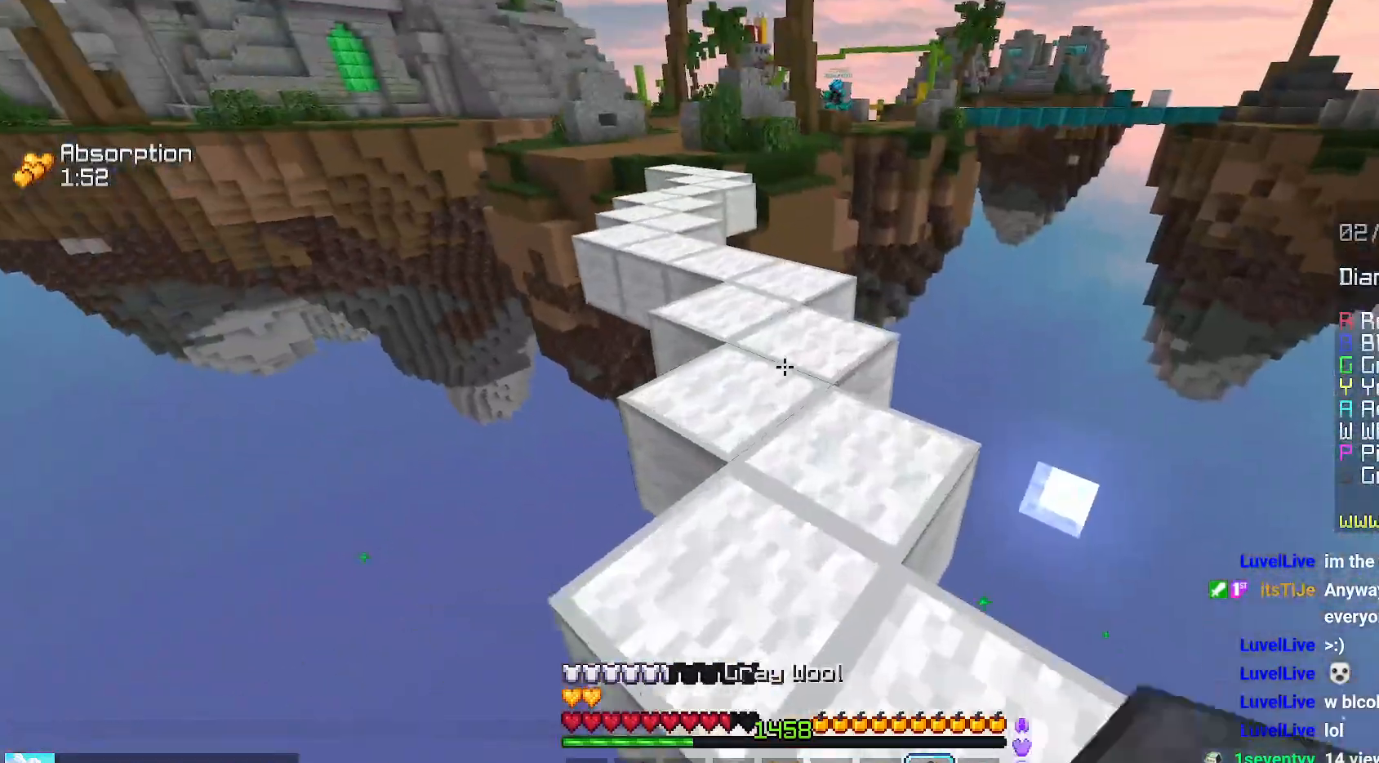
{"keys": ["left", "space", "up"], "mouse": [], "events": [[450, "left", "down"]]}
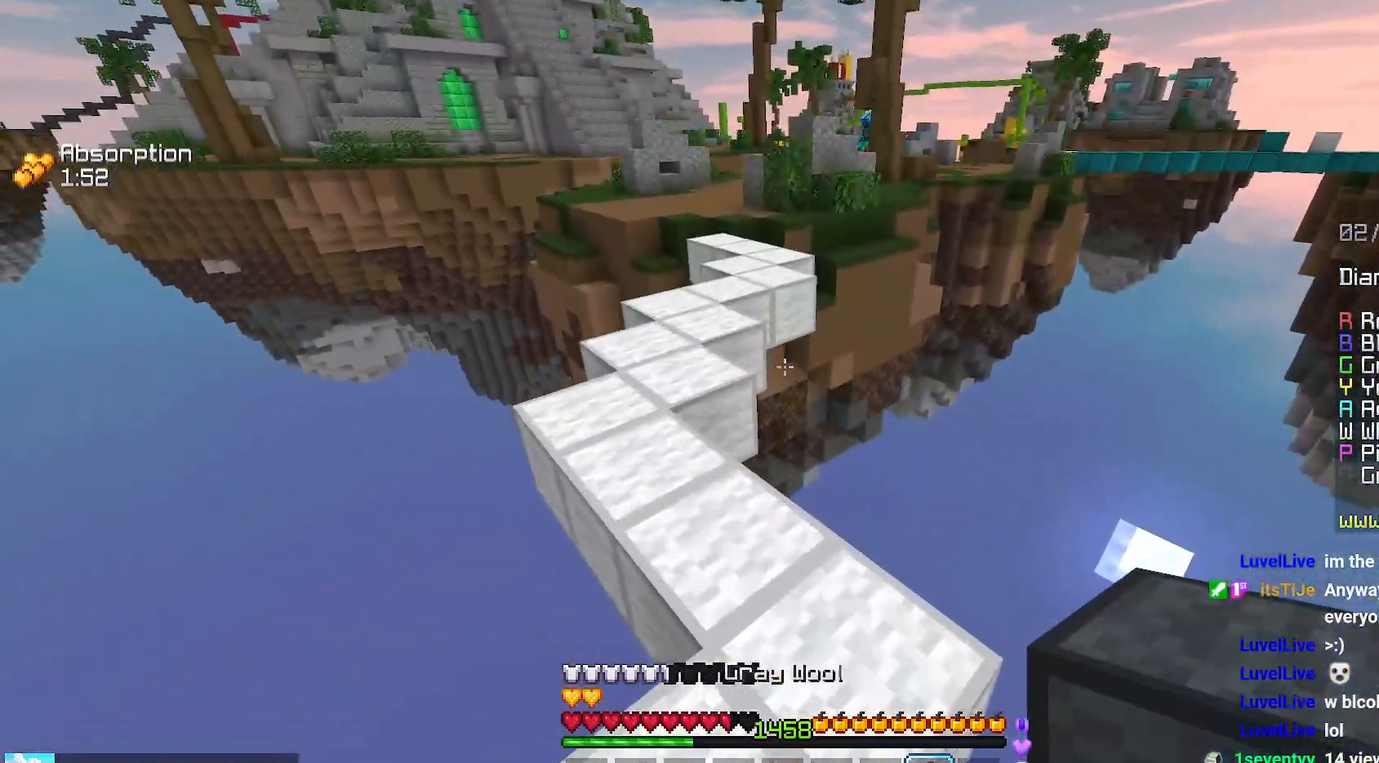
{"keys": ["up"], "mouse": [], "events": [[200, "left", "up"], [234, "space", "up"]]}
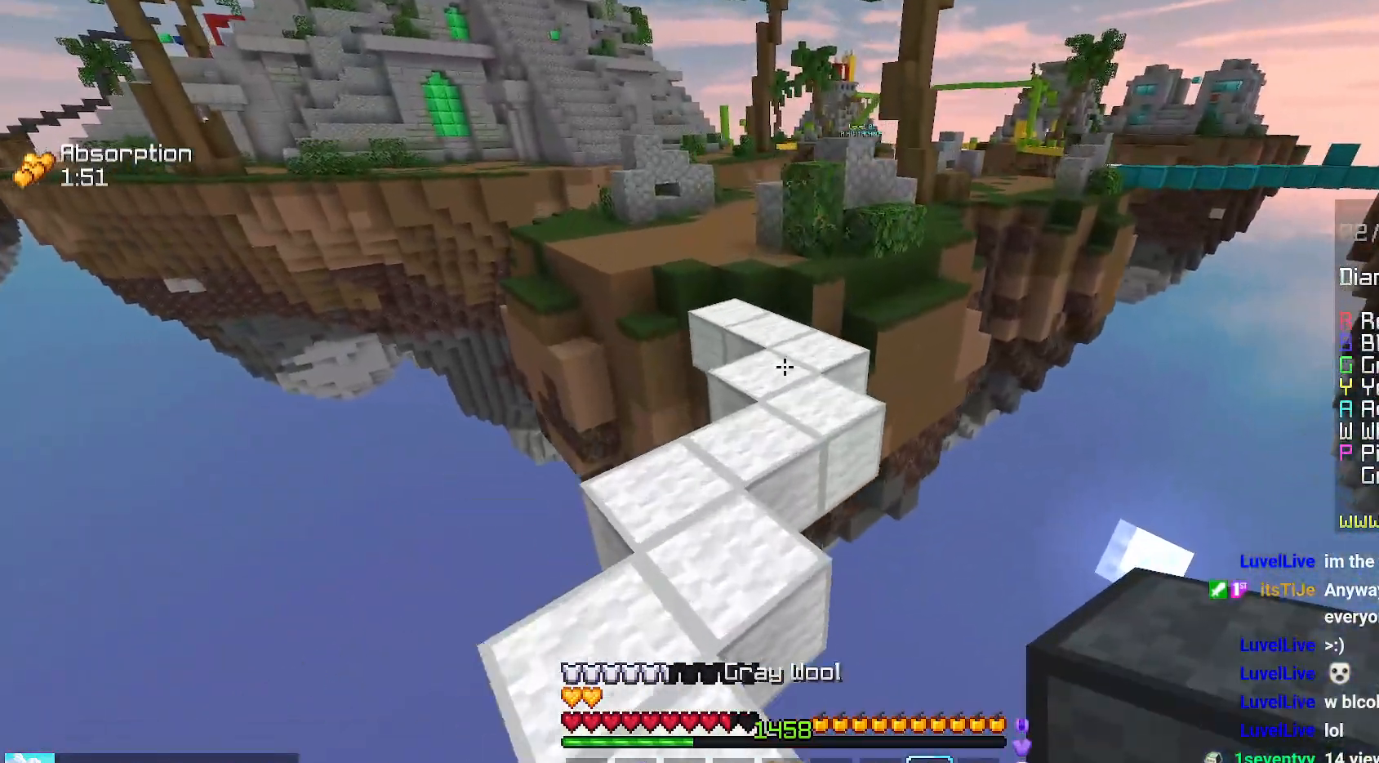
{"keys": ["space", "up"], "mouse": [], "events": [[234, "mouse_right", "down"], [300, "space", "down"], [367, "mouse_right", "up"]]}
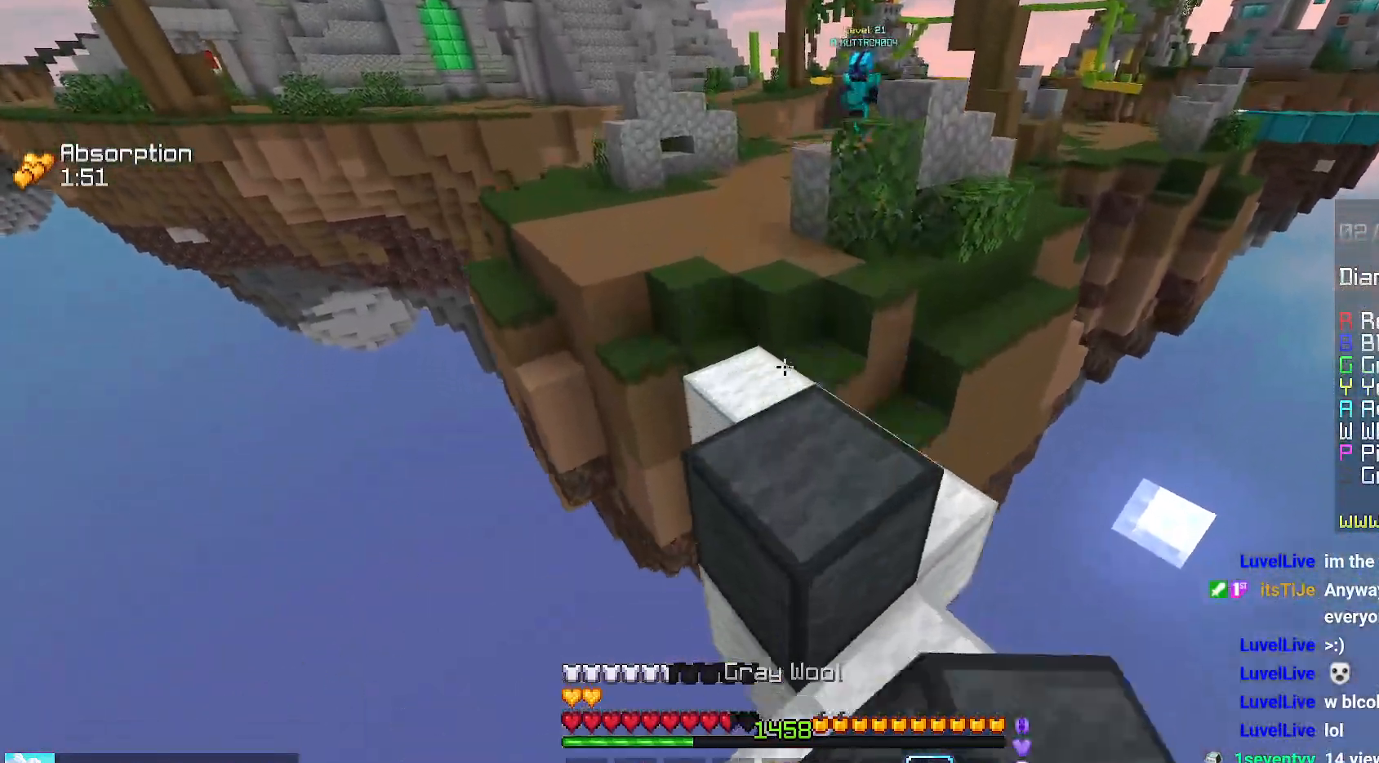
{"keys": ["up"], "mouse": [], "events": [[17, "space", "up"], [134, "space", "down"], [284, "mouse_right", "down"], [384, "space", "up"], [500, "mouse_right", "up"]]}
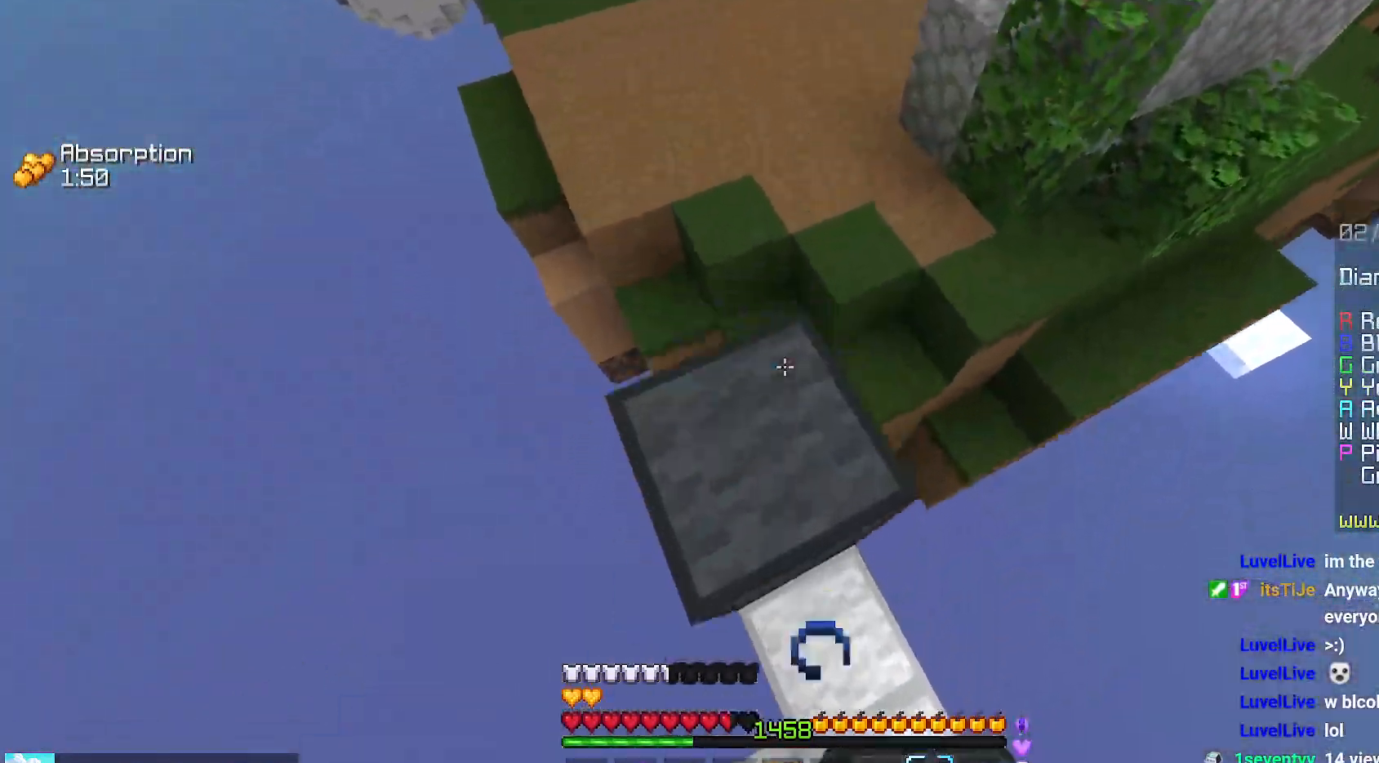
{"keys": ["right", "up"], "mouse": [], "events": [[17, "right", "down"], [100, "space", "down"], [400, "space", "up"]]}
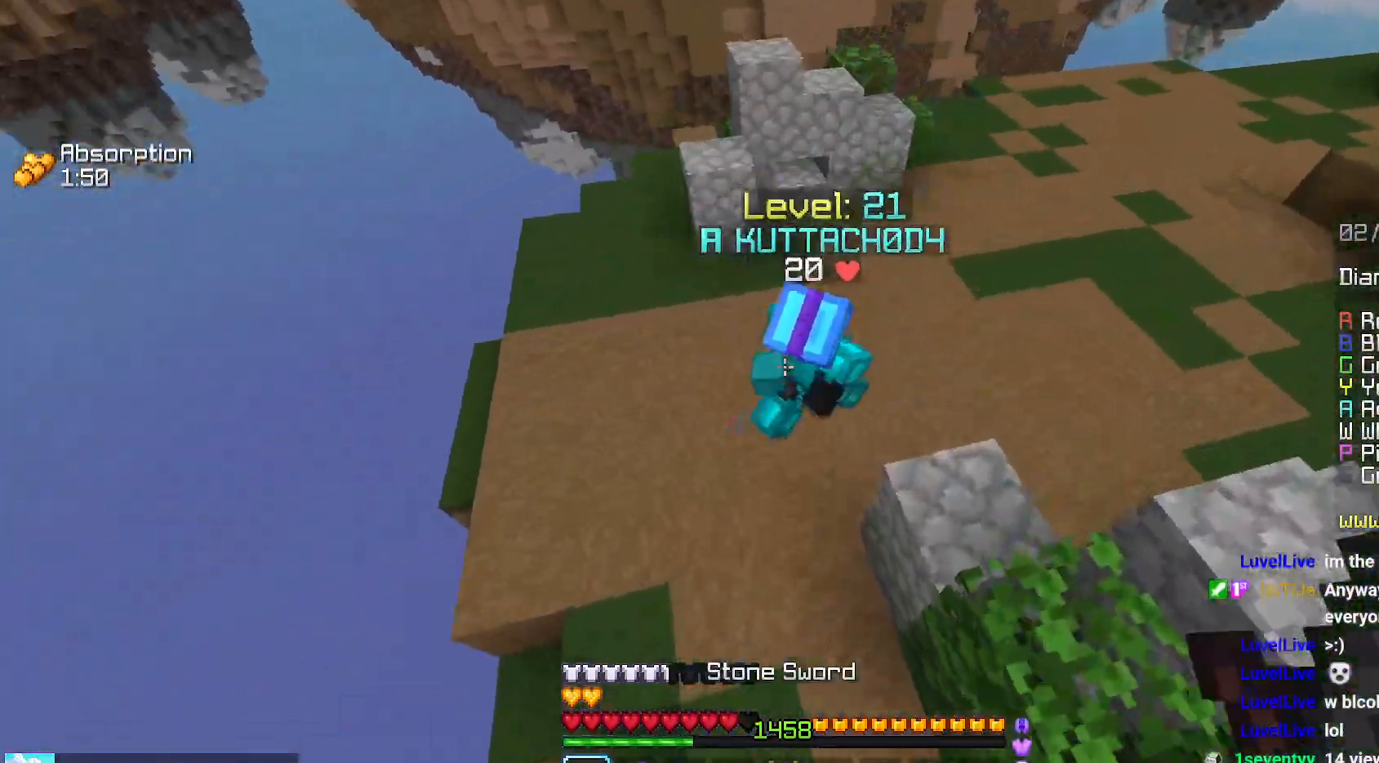
{"keys": ["right", "up"], "mouse": ["left"], "events": [[167, "mouse_left", "down"], [200, "mouse_right", "down"], [267, "mouse_right", "up"], [450, "mouse_left", "up"], [500, "mouse_left", "down"]]}
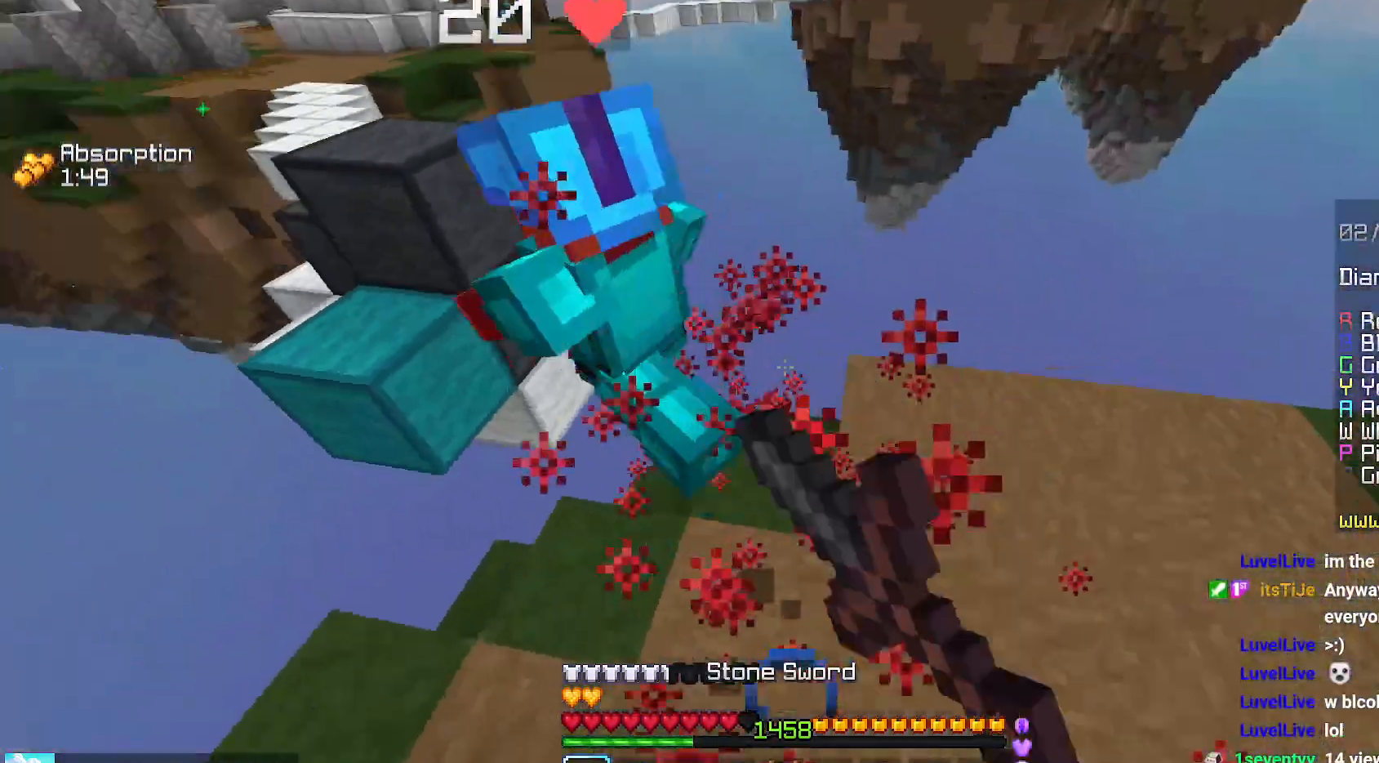
{"keys": ["up"], "mouse": [], "events": [[84, "right", "up"], [84, "up", "up"], [134, "mouse_left", "up"], [150, "up", "down"], [167, "mouse_left", "down"], [484, "mouse_left", "up"]]}
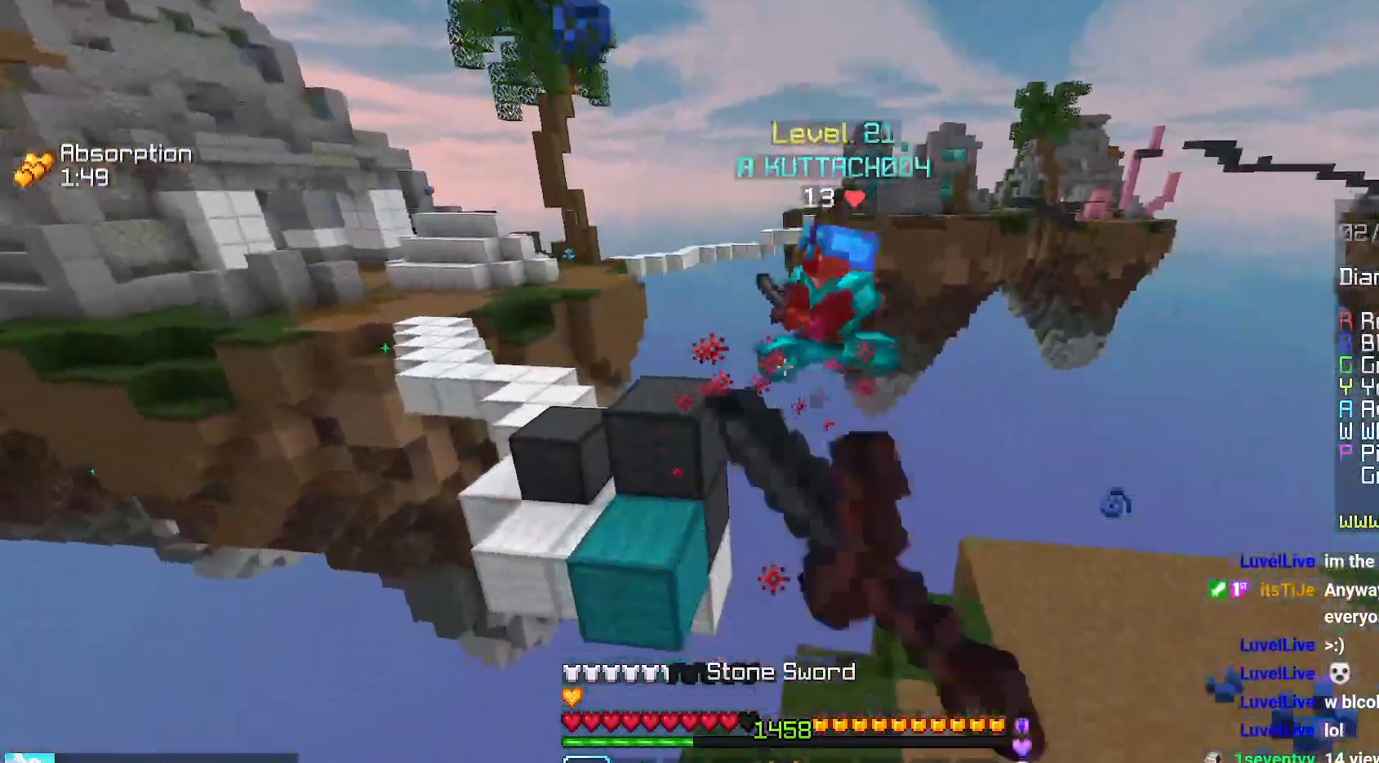
{"keys": ["right", "up"], "mouse": [], "events": [[150, "right", "down"]]}
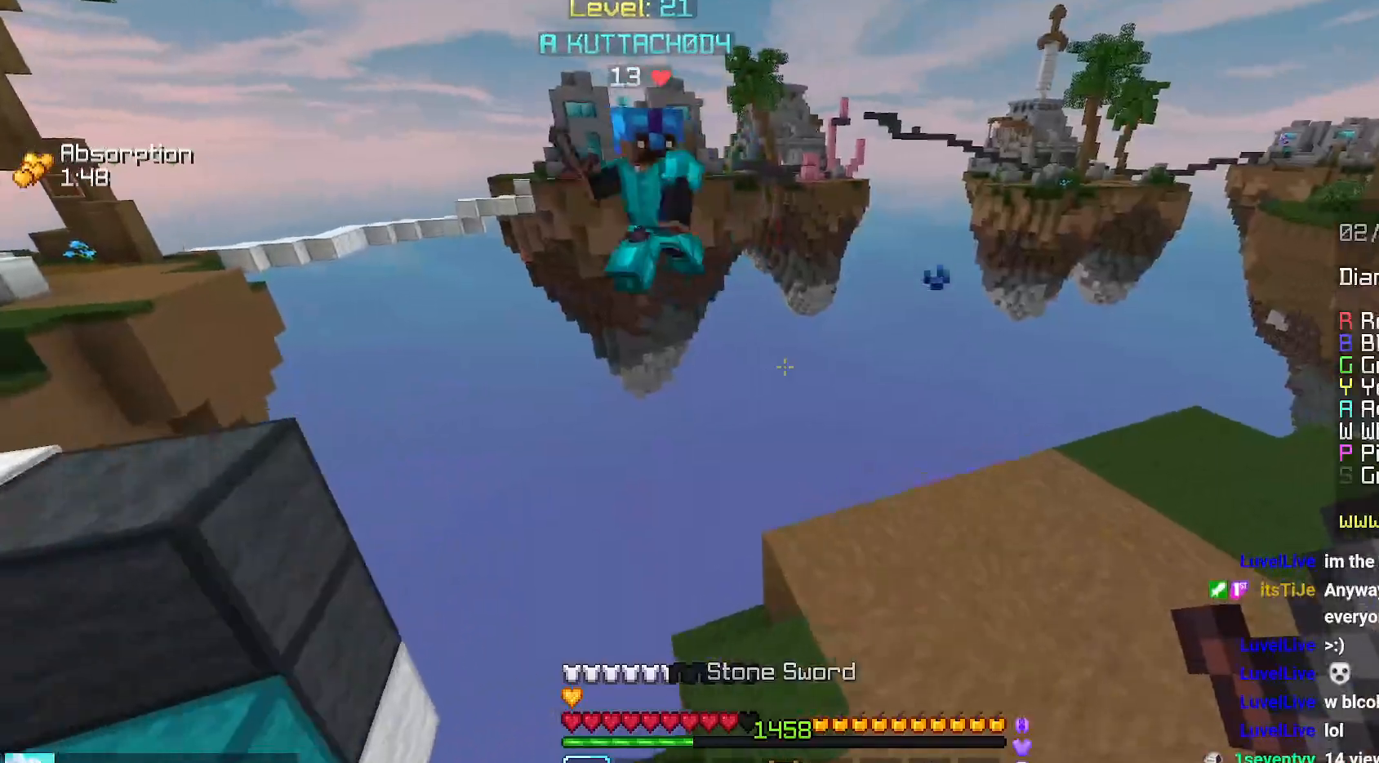
{"keys": ["space", "up"], "mouse": [], "events": [[117, "right", "up"], [317, "space", "down"]]}
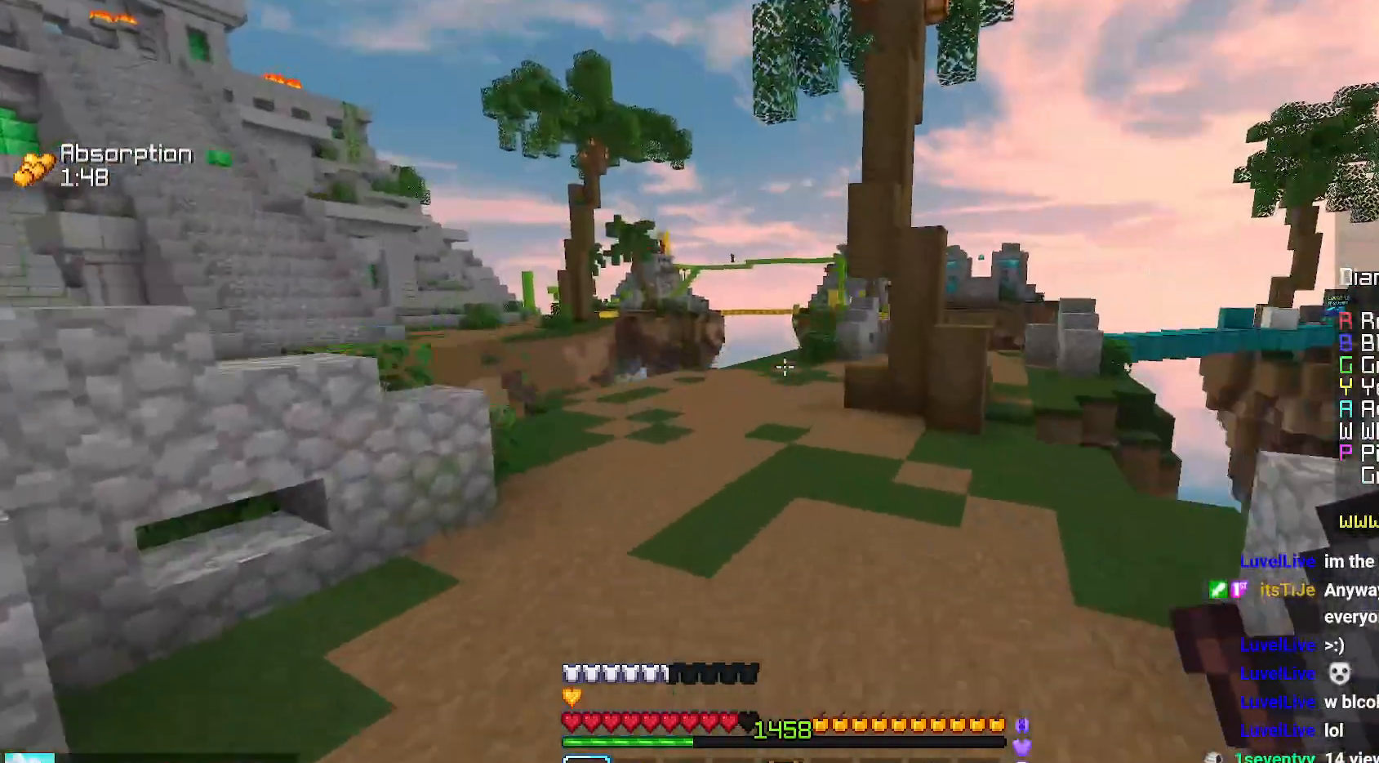
{"keys": ["space", "up"], "mouse": [], "events": [[300, "left", "down"], [450, "left", "up"]]}
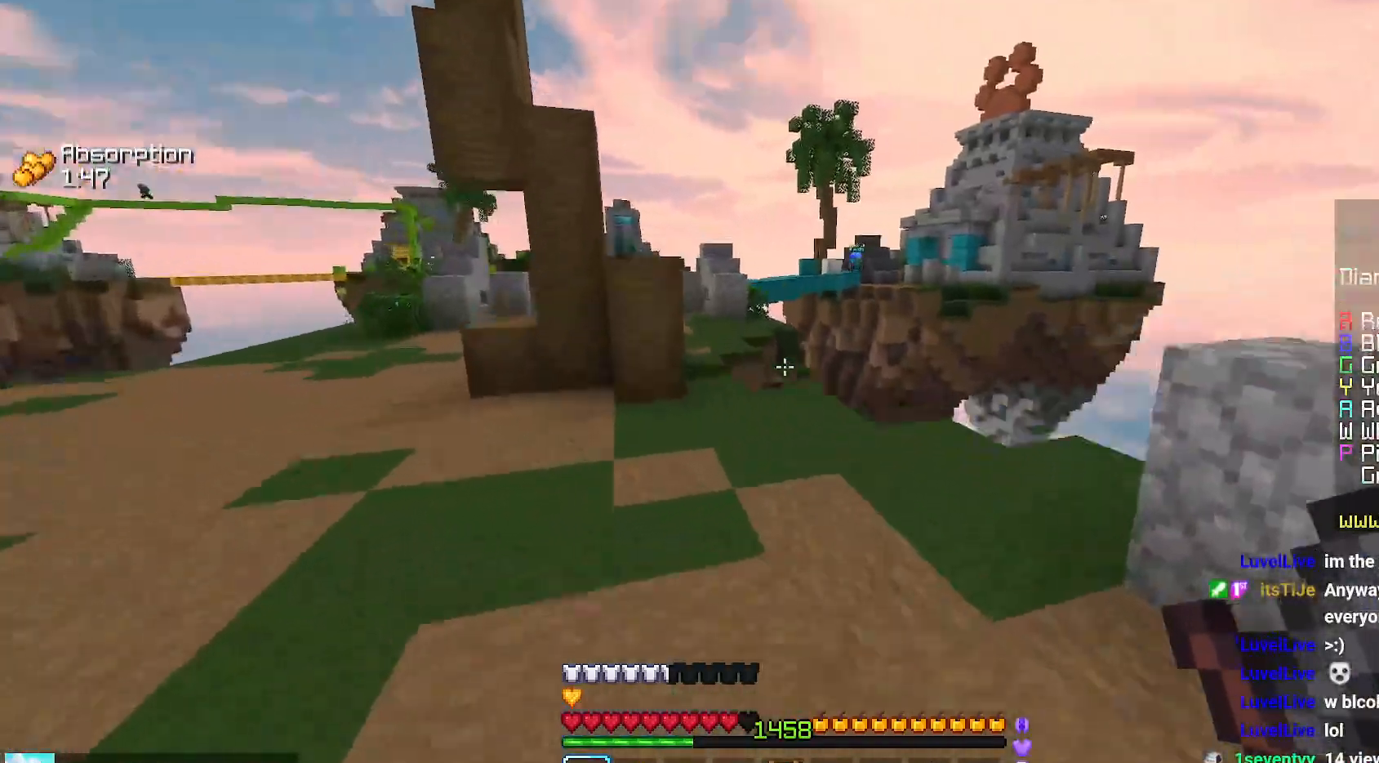
{"keys": ["right", "space", "up"], "mouse": [], "events": [[450, "right", "down"]]}
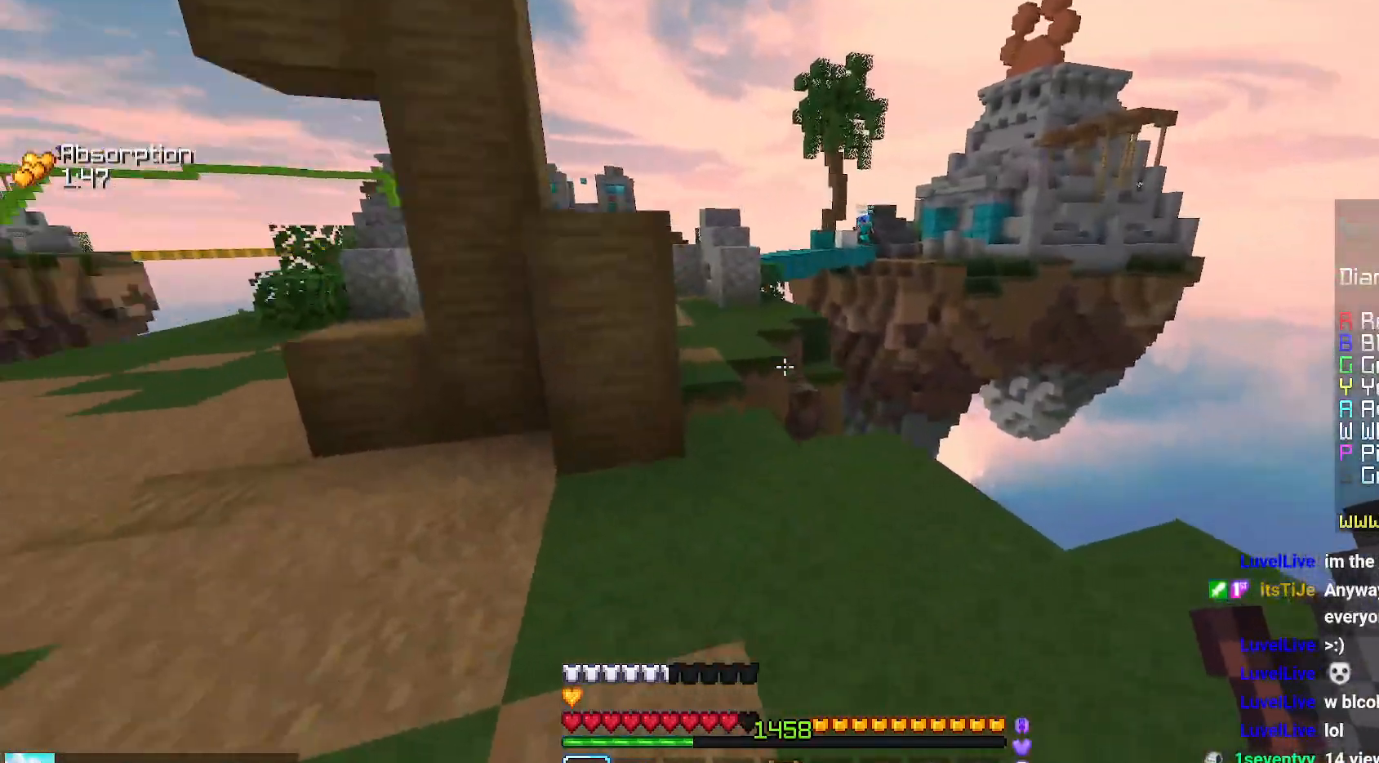
{"keys": ["left", "space", "up"], "mouse": [], "events": [[134, "right", "up"], [384, "left", "down"]]}
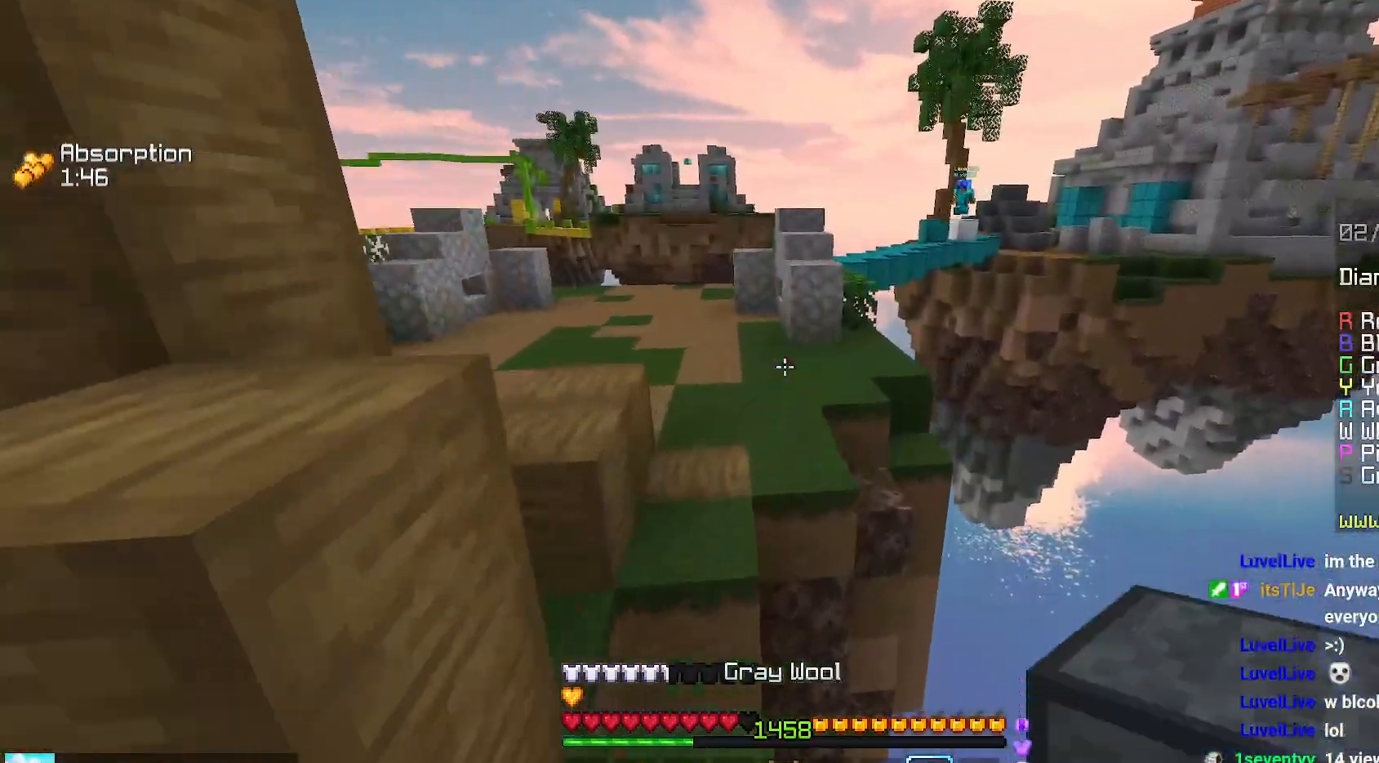
{"keys": ["space", "up"], "mouse": [], "events": [[250, "left", "up"]]}
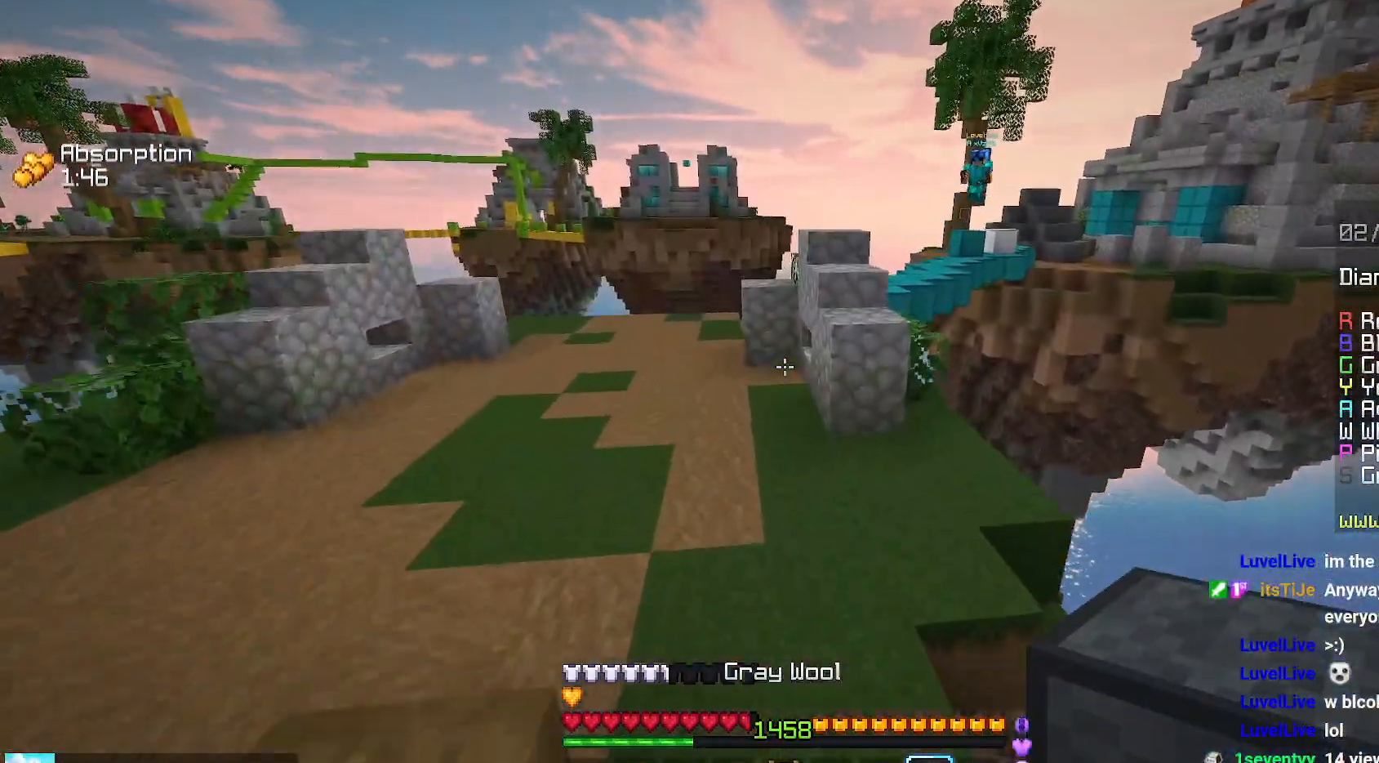
{"keys": ["left", "up"], "mouse": [], "events": [[50, "left", "down"], [484, "space", "up"]]}
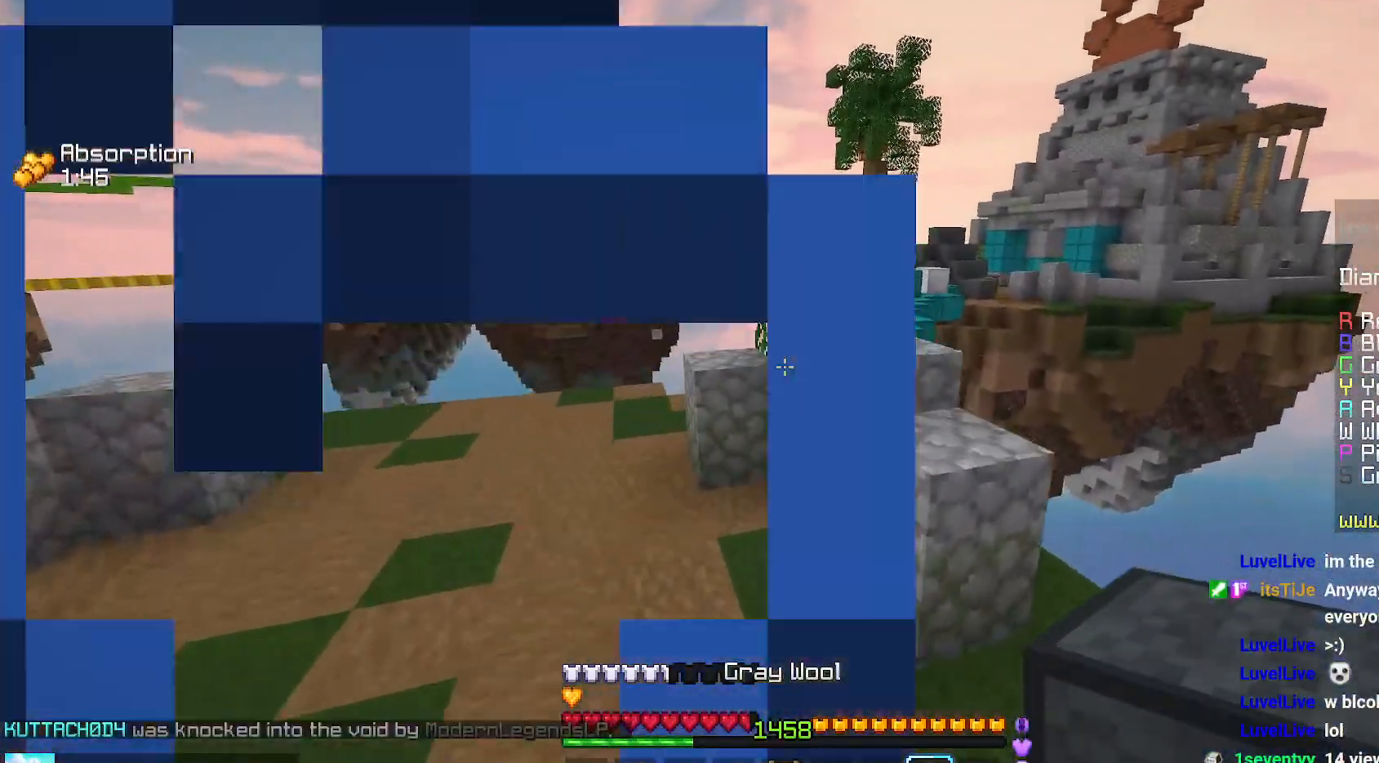
{"keys": ["left", "up"], "mouse": [], "events": []}
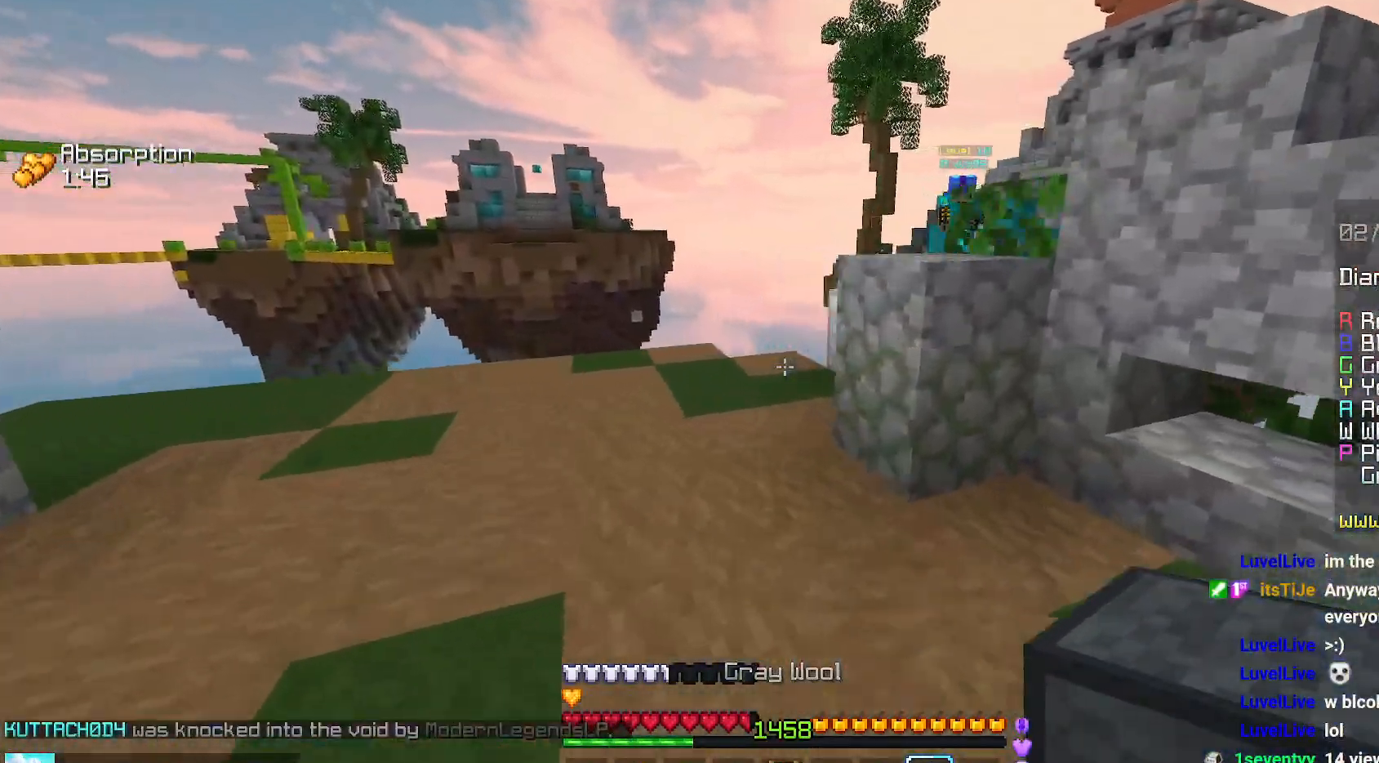
{"keys": ["right"], "mouse": ["right"], "events": [[400, "up", "up"], [417, "left", "up"], [467, "mouse_right", "down"], [484, "right", "down"]]}